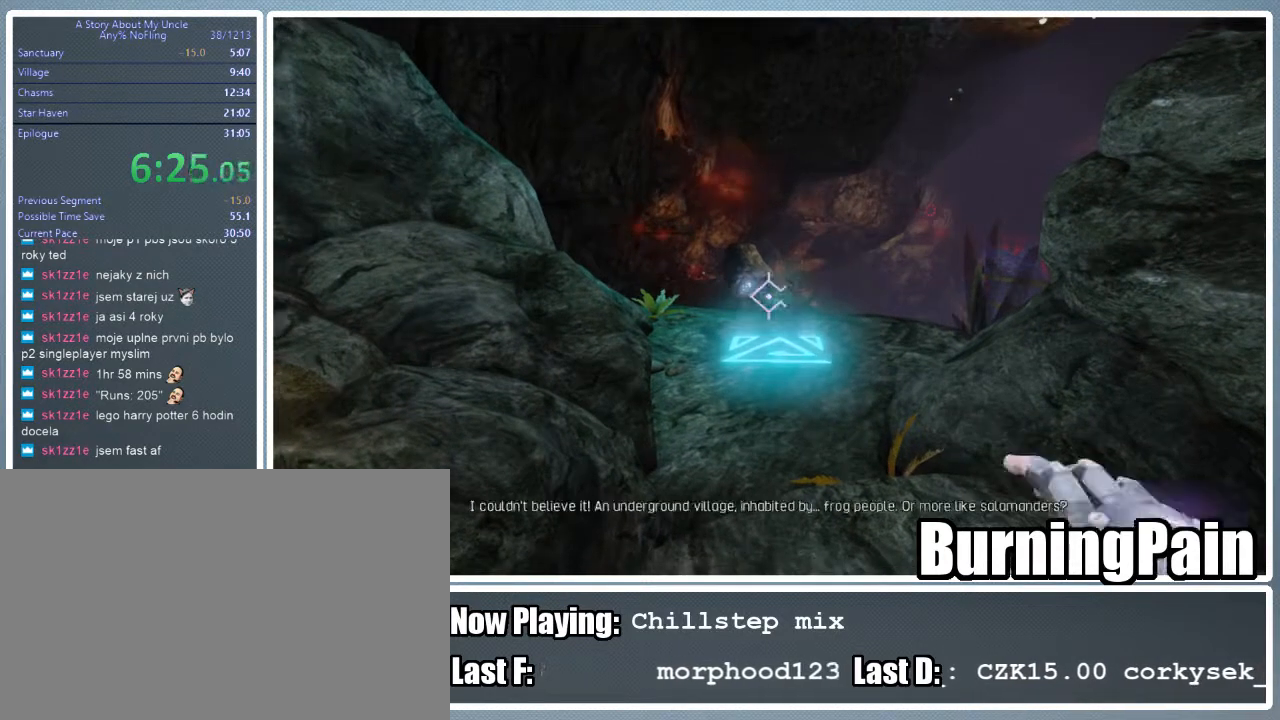
Gameplay with keyboard and mouse; each line is a JSON object with the keys and mouse buttons held at the frame after it. "events" lists presses ("down") and releases ("up") of "1", "2", "3", "4", "5", "a", "alt", "c", "ctrl", "d", "e", "f", "q", "r", "s", "shift", "space", "tab", "v", "w", "x", "z", "mouse_left", "mouse_wheel" and "mouse_right" between this image and that frame as [ms after this image, input, new state], when the widget could be followed in between. "mouse_left", "mouse_wheel", "mouse_right" = the "left", "wheel", "right" buttons of the "mouse" list. No other keys are recorded. "wheel" means that the mouse wheel is clicked or scrolled. Mouse movement is not recorded.
{"keys": ["shift", "w"], "mouse": ["right"], "events": [[133, "shift", "down"], [133, "w", "down"], [178, "mouse_right", "down"]]}
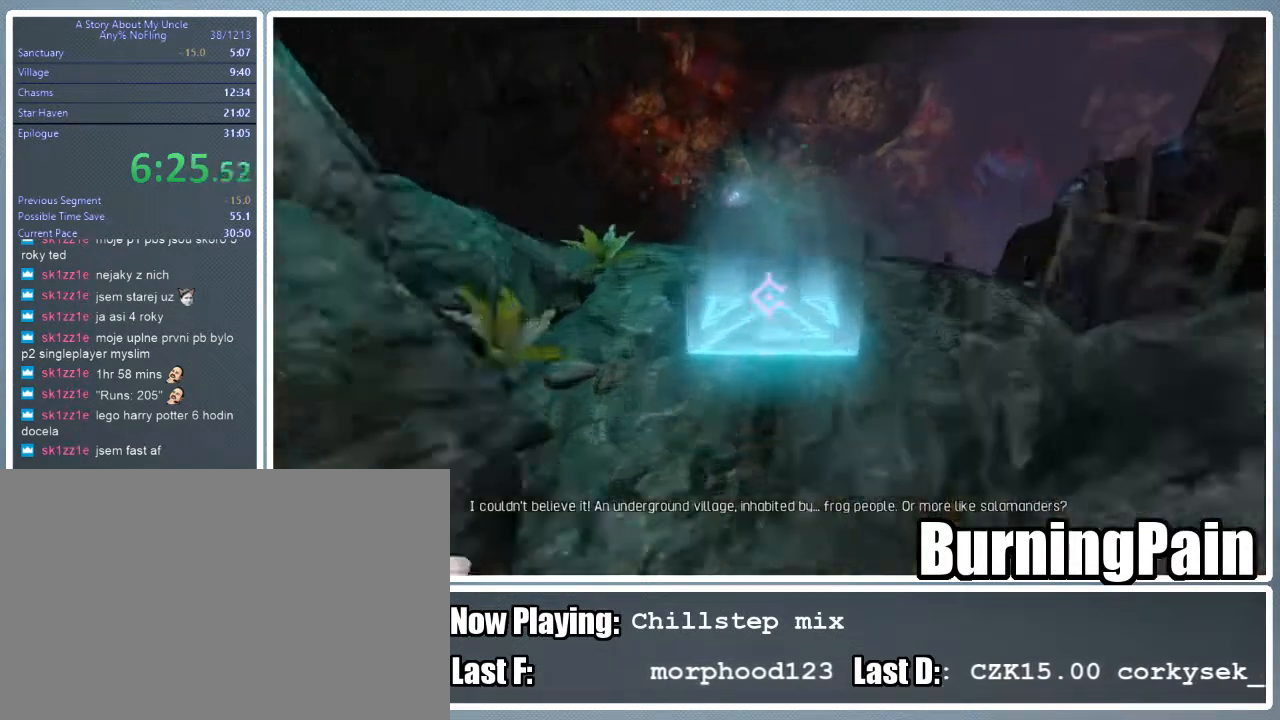
{"keys": ["a", "shift"], "mouse": ["right"], "events": [[200, "a", "down"], [311, "w", "up"], [356, "a", "up"], [489, "a", "down"]]}
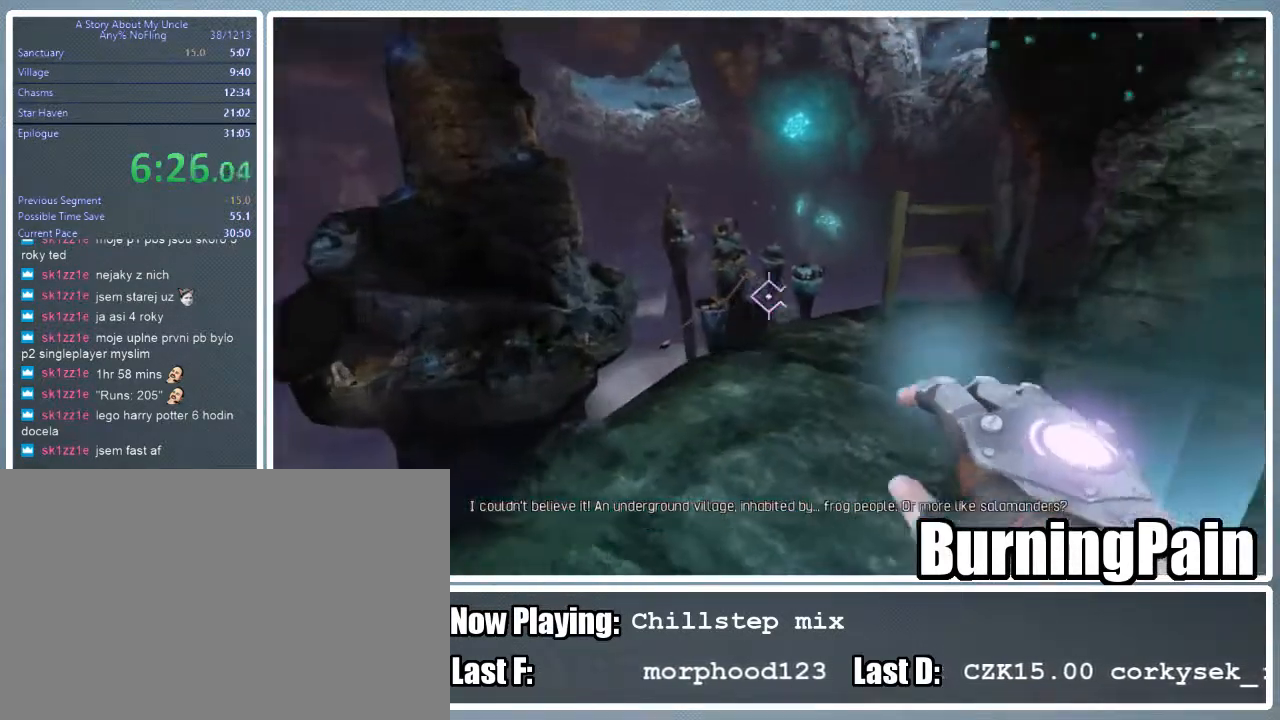
{"keys": ["shift"], "mouse": ["right"], "events": [[67, "a", "up"], [356, "a", "down"], [445, "a", "up"]]}
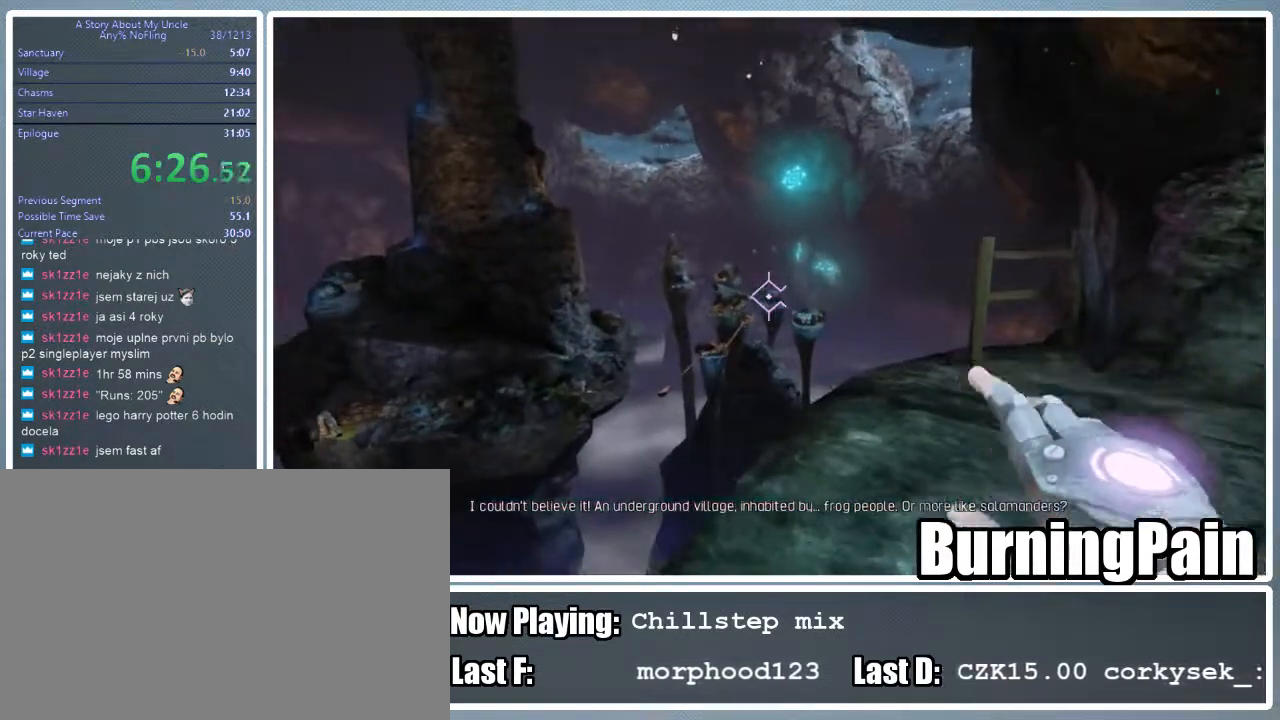
{"keys": ["s", "shift"], "mouse": [], "events": [[44, "s", "down"], [289, "mouse_right", "up"]]}
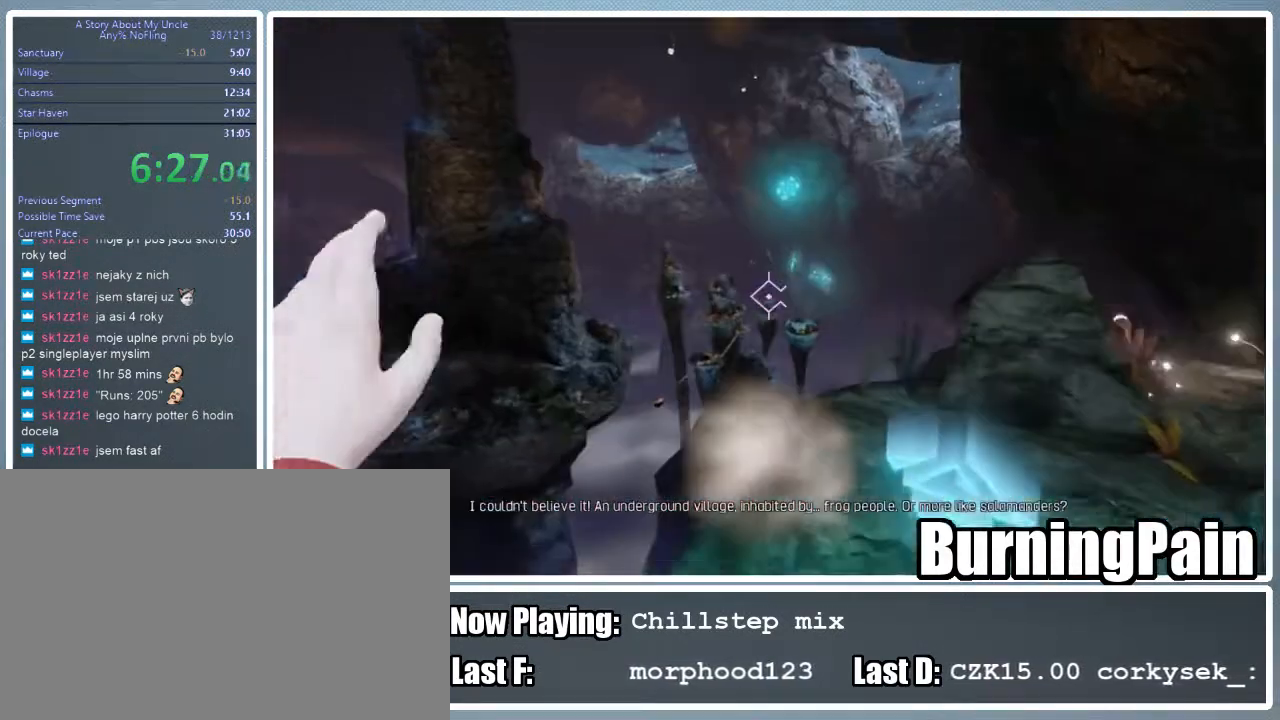
{"keys": ["shift"], "mouse": [], "events": [[111, "s", "up"]]}
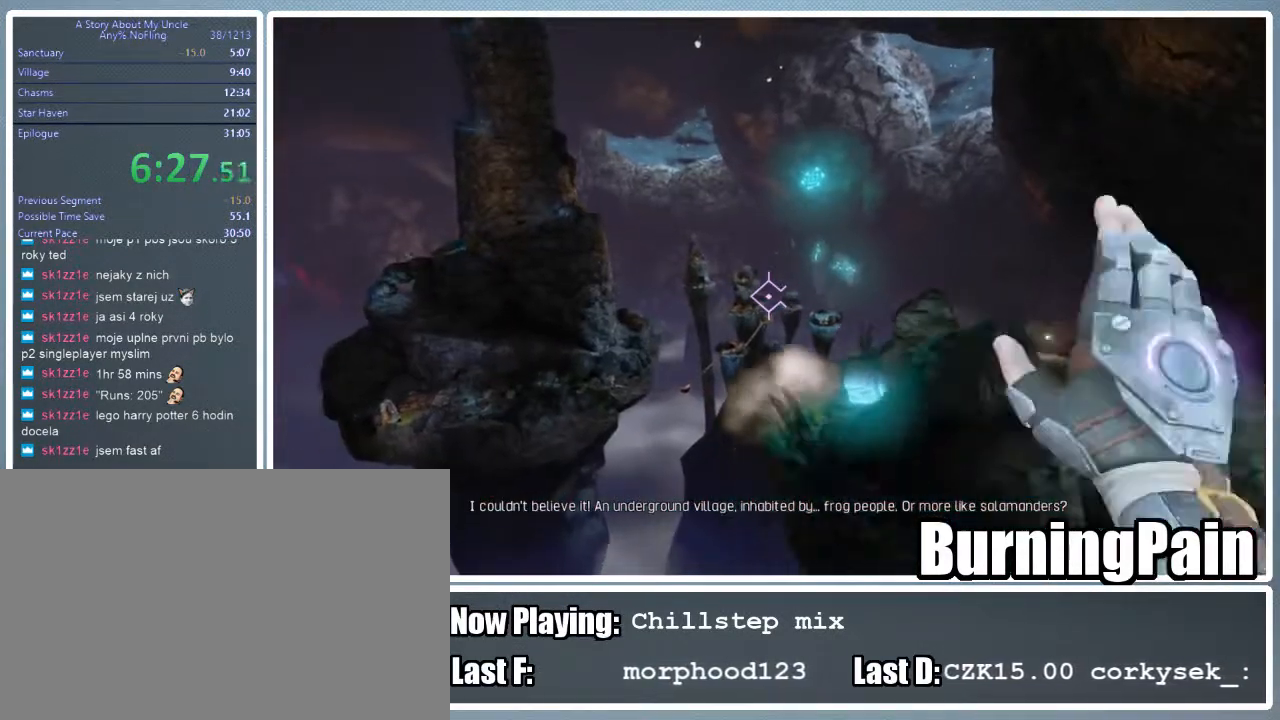
{"keys": ["shift"], "mouse": [], "events": []}
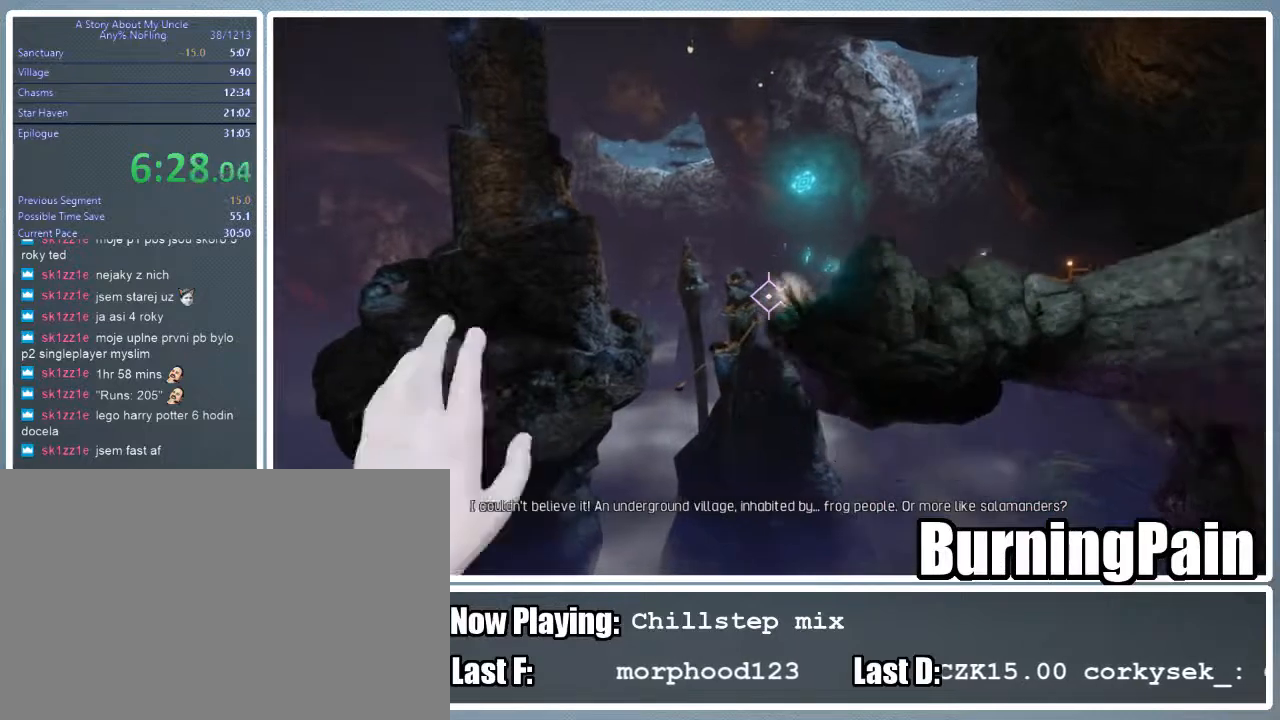
{"keys": ["a", "shift", "w"], "mouse": ["left", "right"], "events": [[133, "mouse_left", "down"], [133, "mouse_right", "down"], [267, "a", "down"], [311, "w", "down"]]}
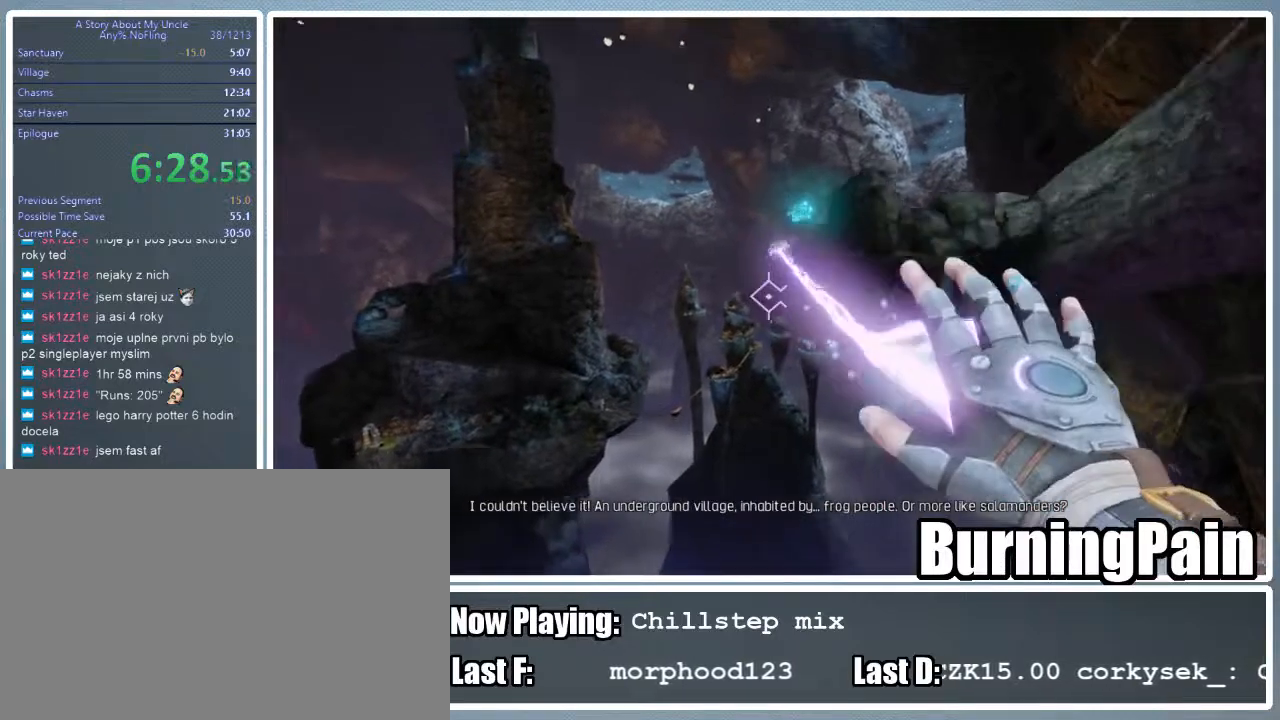
{"keys": ["a", "shift", "w"], "mouse": ["left", "right"], "events": []}
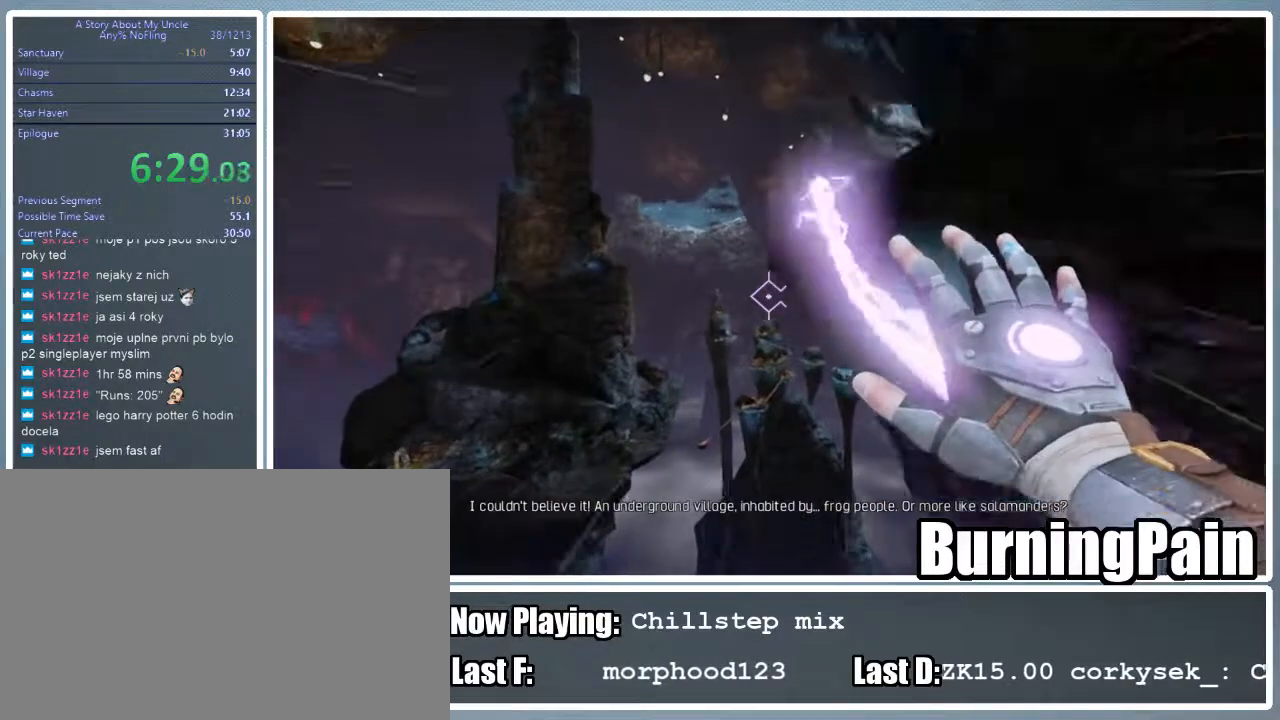
{"keys": ["shift", "w"], "mouse": ["right"], "events": [[22, "mouse_left", "up"], [67, "a", "up"]]}
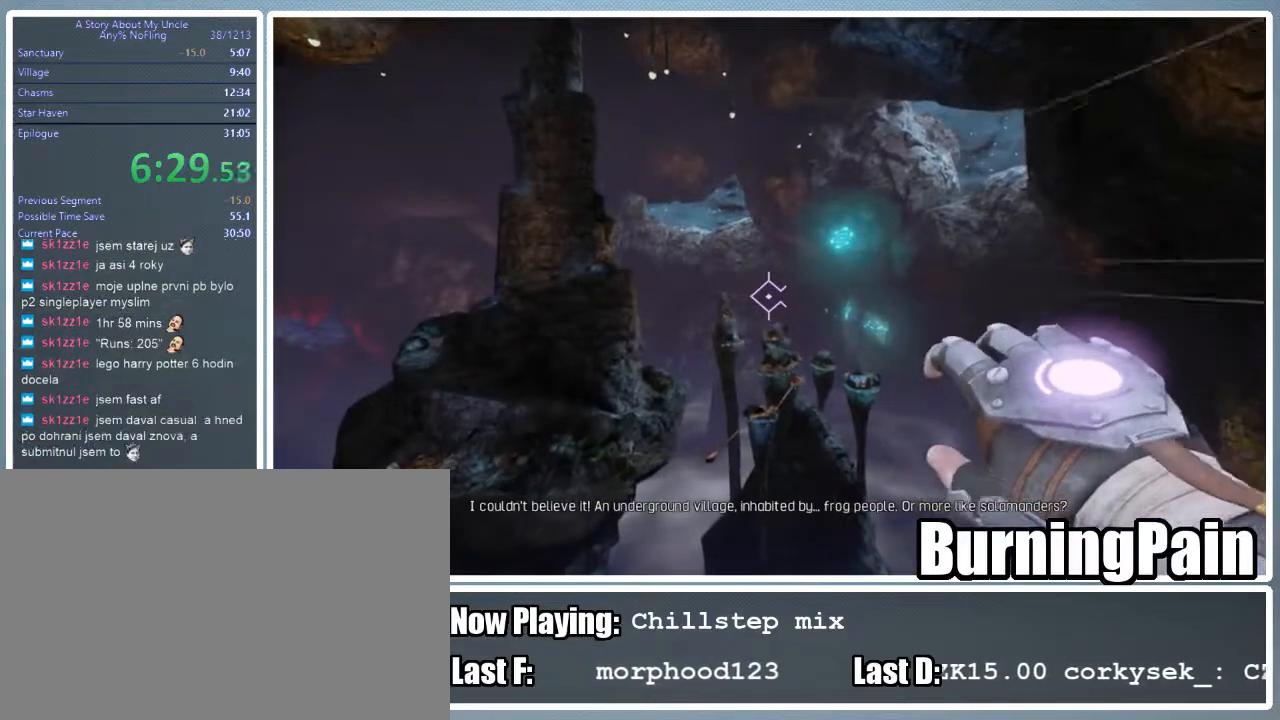
{"keys": ["shift", "w"], "mouse": ["right"], "events": []}
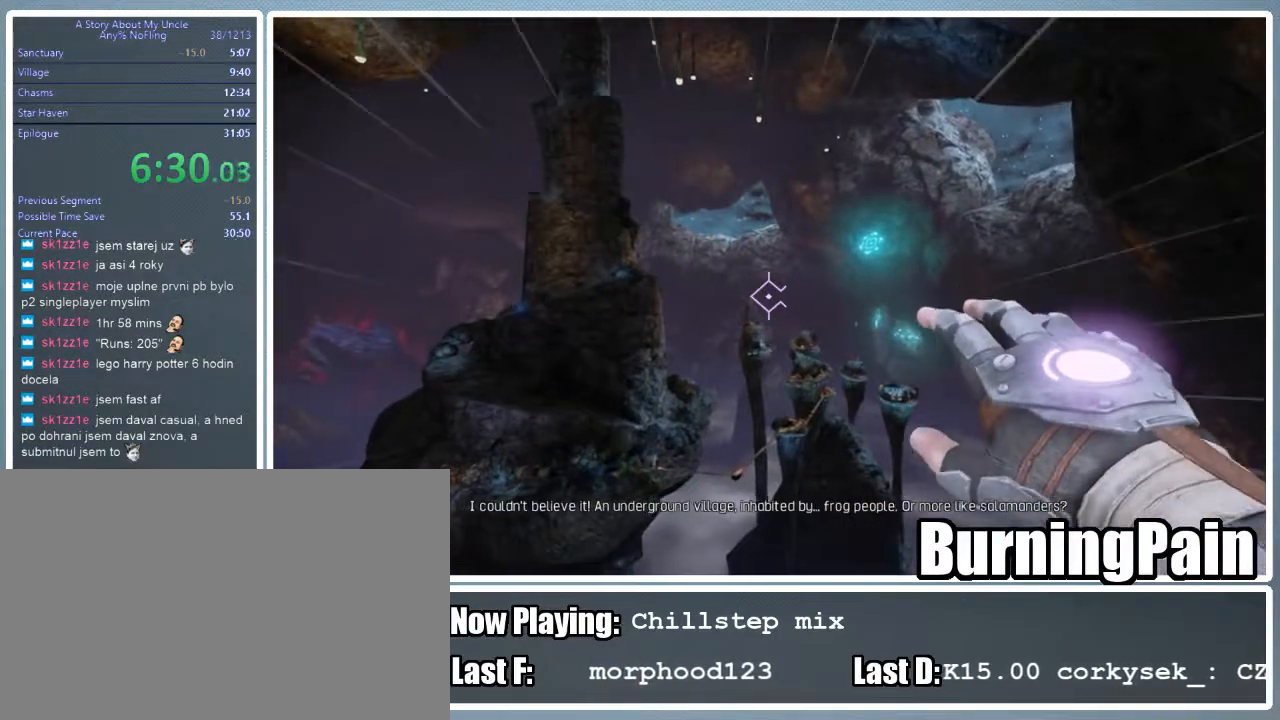
{"keys": ["a", "shift", "w"], "mouse": ["right"], "events": [[111, "a", "down"]]}
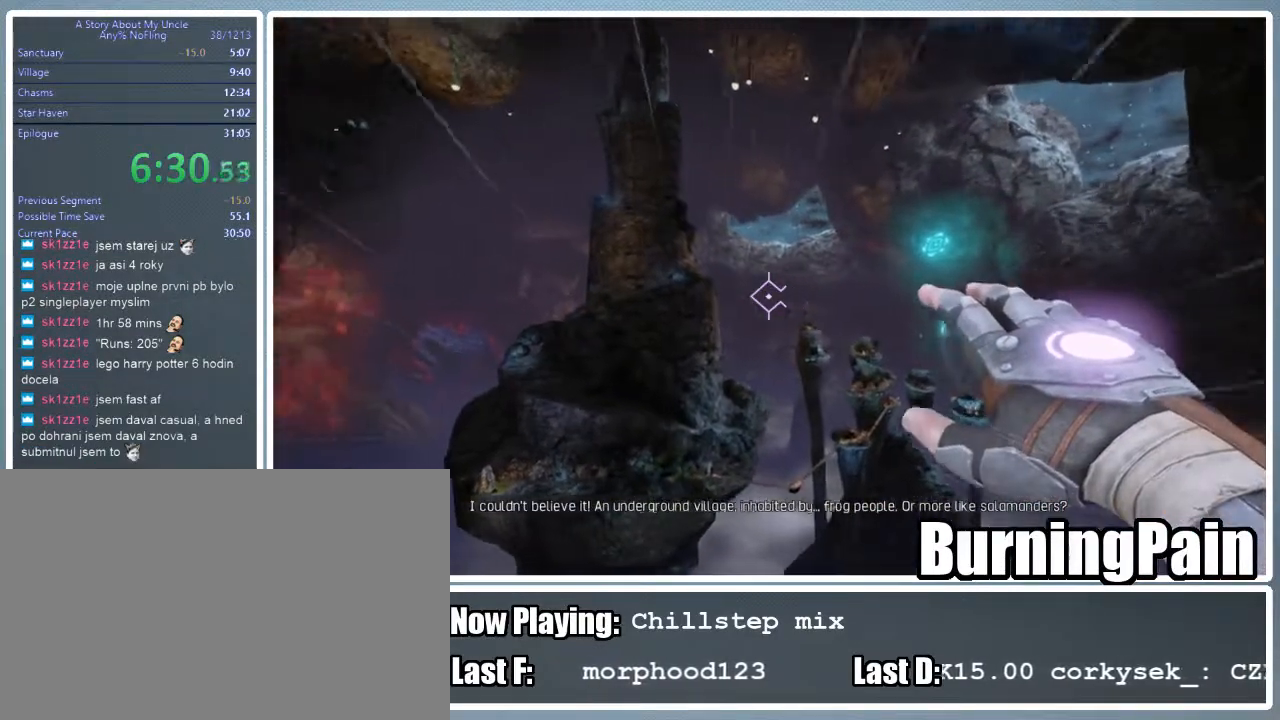
{"keys": ["shift", "w"], "mouse": ["right"], "events": [[89, "a", "up"]]}
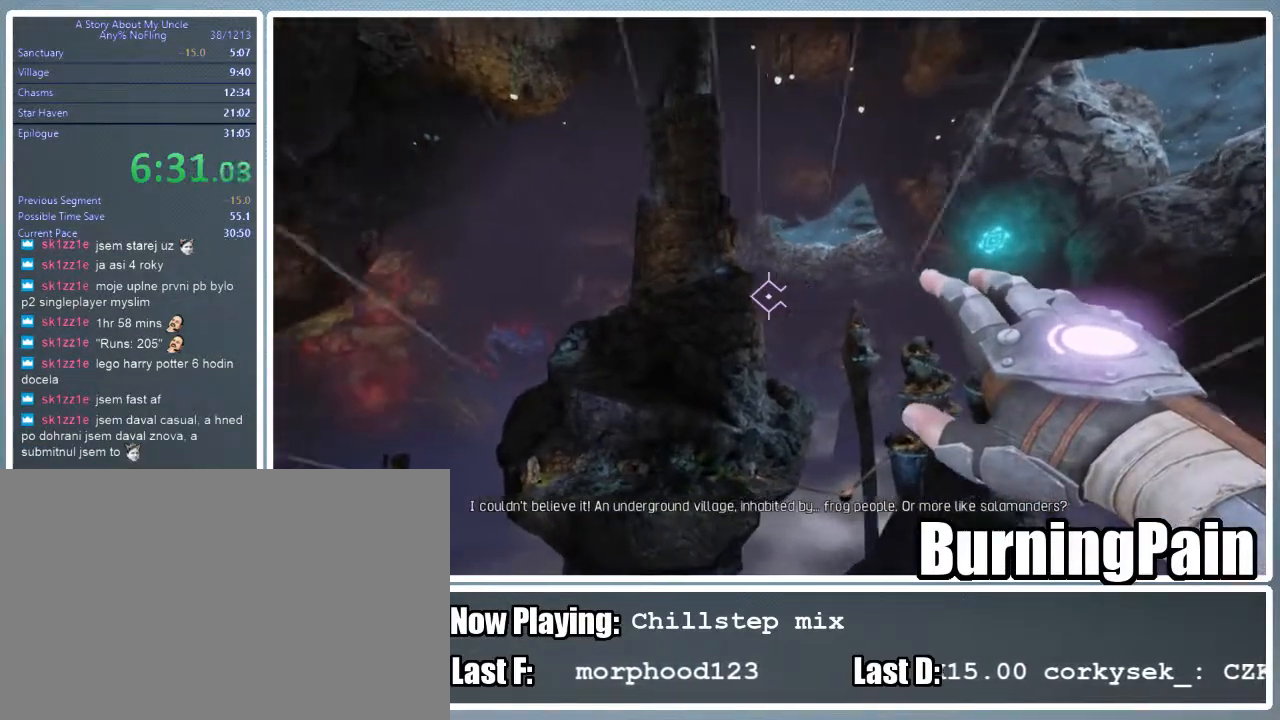
{"keys": ["shift", "w"], "mouse": ["right"], "events": [[267, "q", "down"], [333, "q", "up"]]}
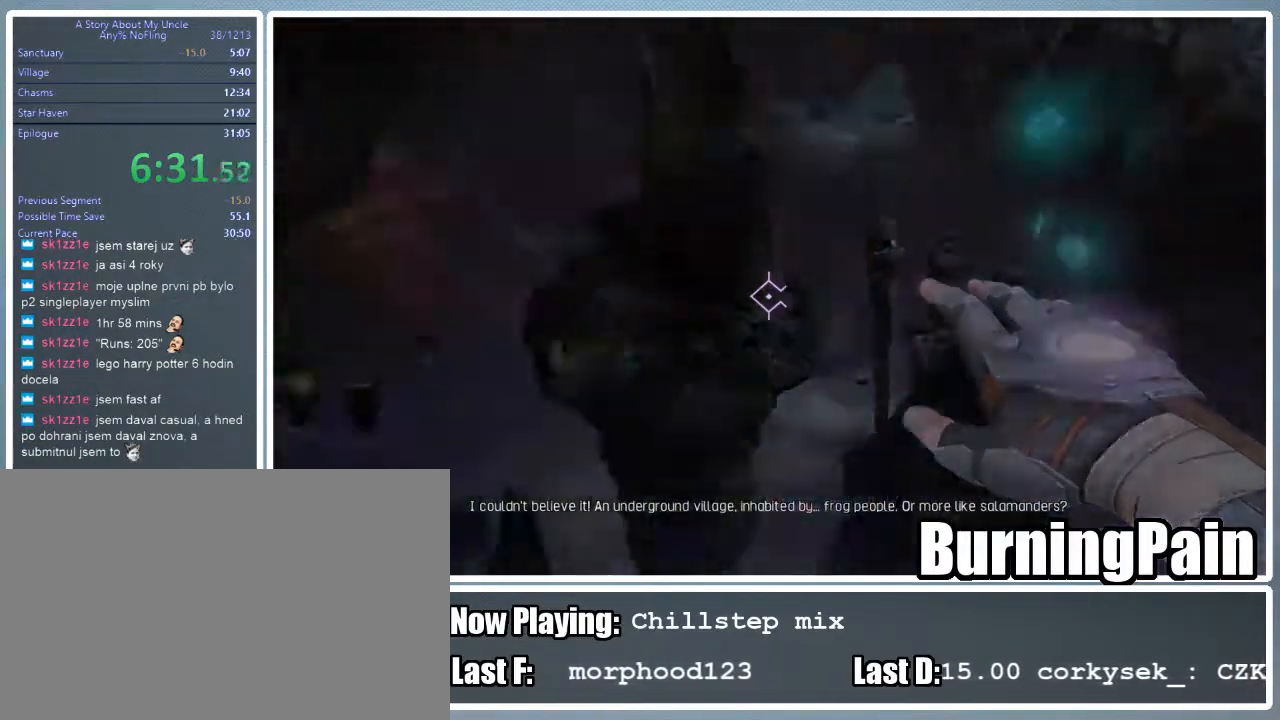
{"keys": ["shift"], "mouse": ["right"], "events": [[489, "w", "up"]]}
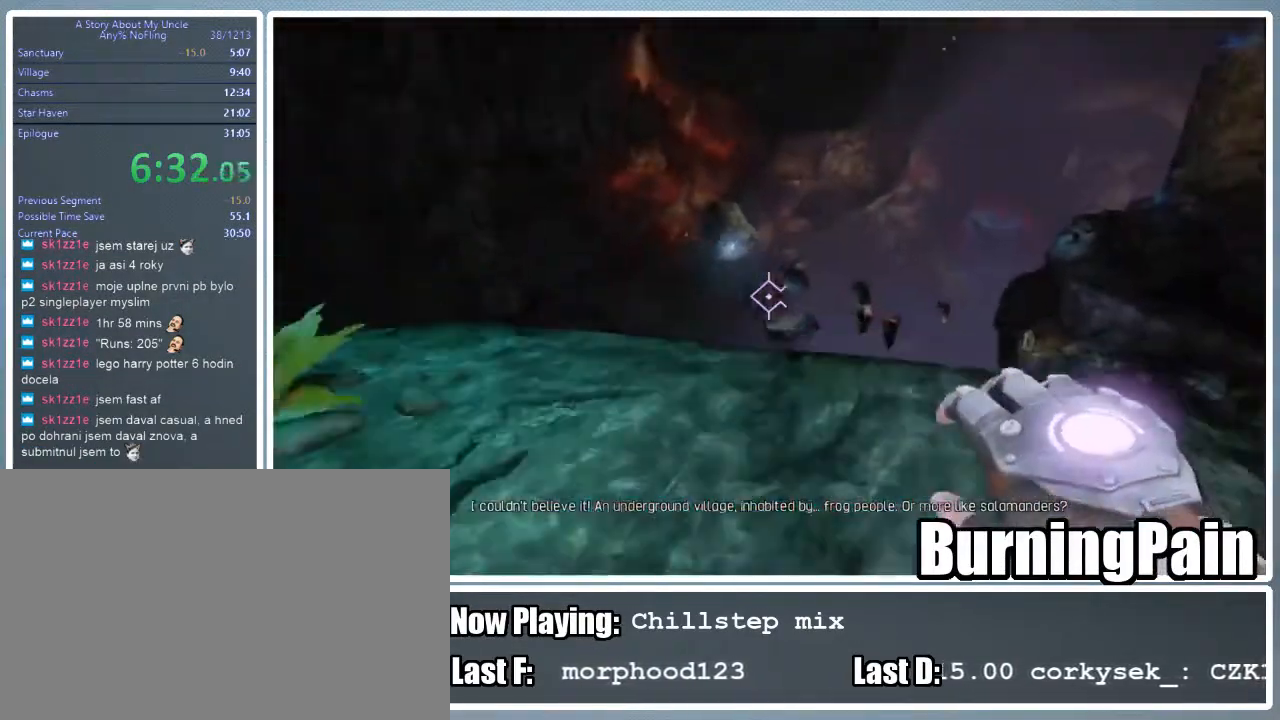
{"keys": ["a", "shift"], "mouse": ["right"], "events": [[111, "w", "down"], [311, "w", "up"], [445, "a", "down"]]}
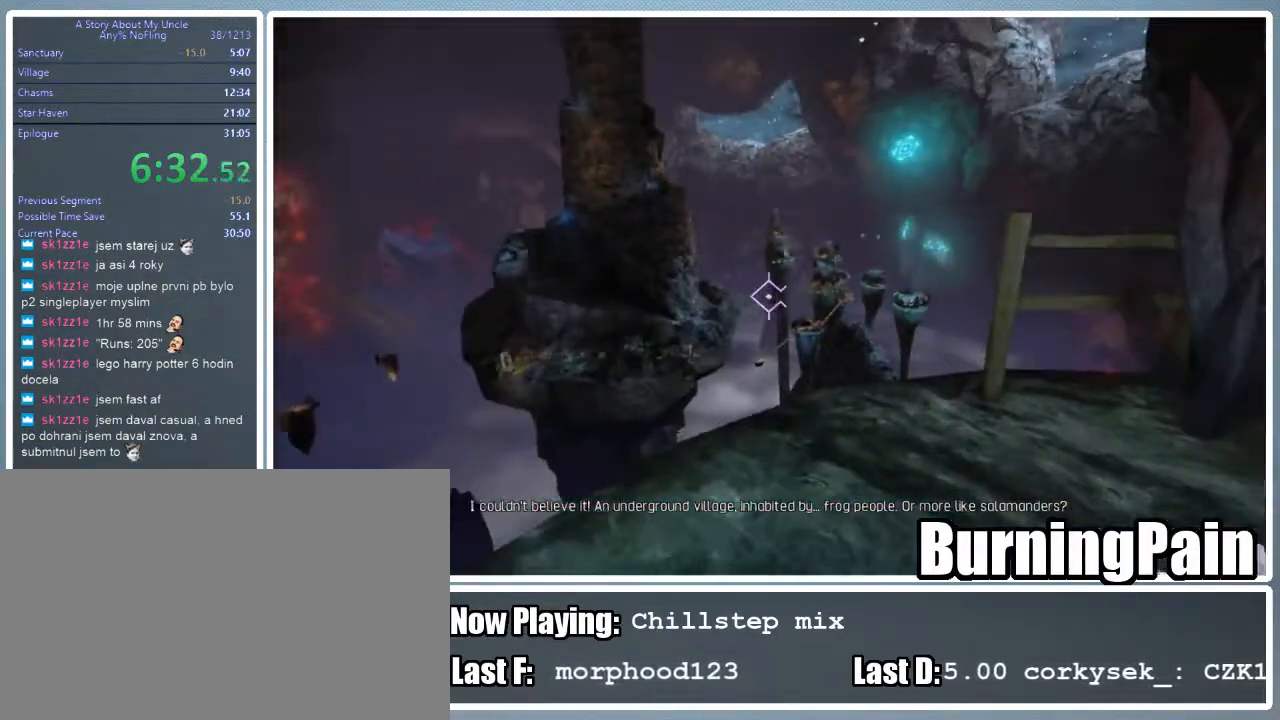
{"keys": ["shift"], "mouse": ["right"], "events": [[89, "a", "up"], [333, "a", "down"], [422, "a", "up"]]}
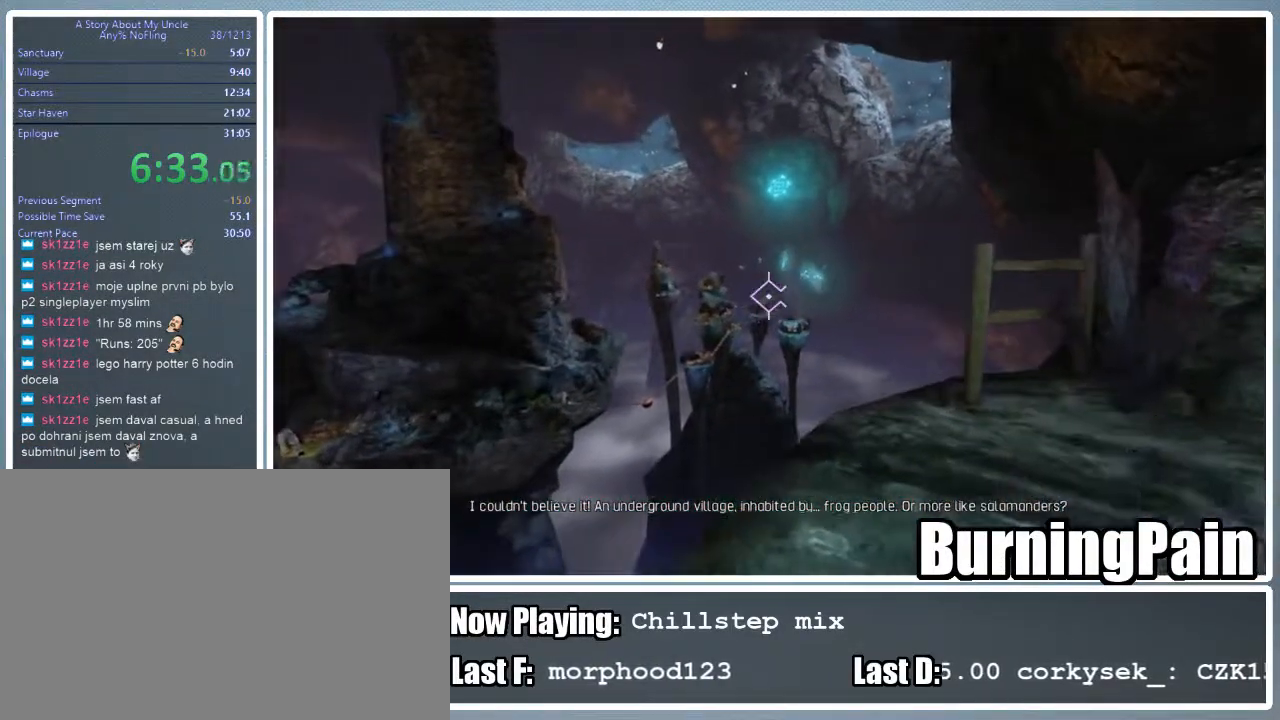
{"keys": ["s", "shift"], "mouse": [], "events": [[45, "s", "down"], [333, "mouse_right", "up"]]}
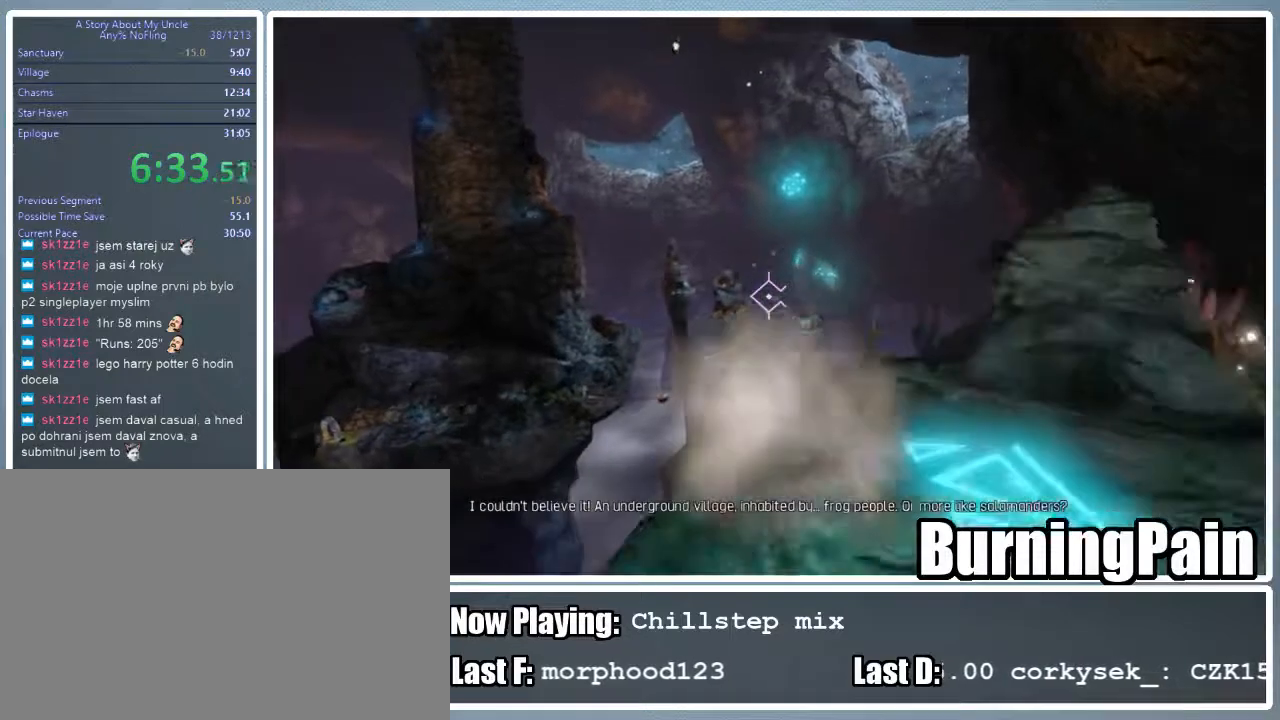
{"keys": ["shift"], "mouse": [], "events": [[133, "s", "up"]]}
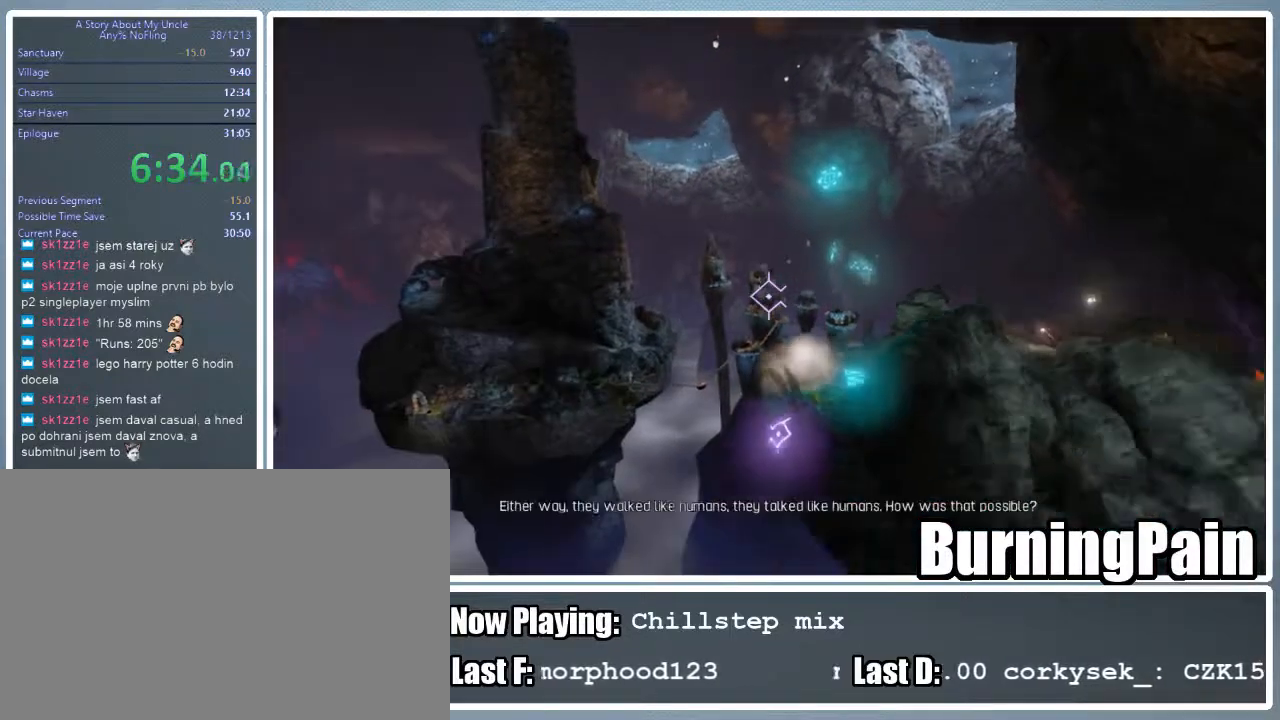
{"keys": ["shift"], "mouse": [], "events": []}
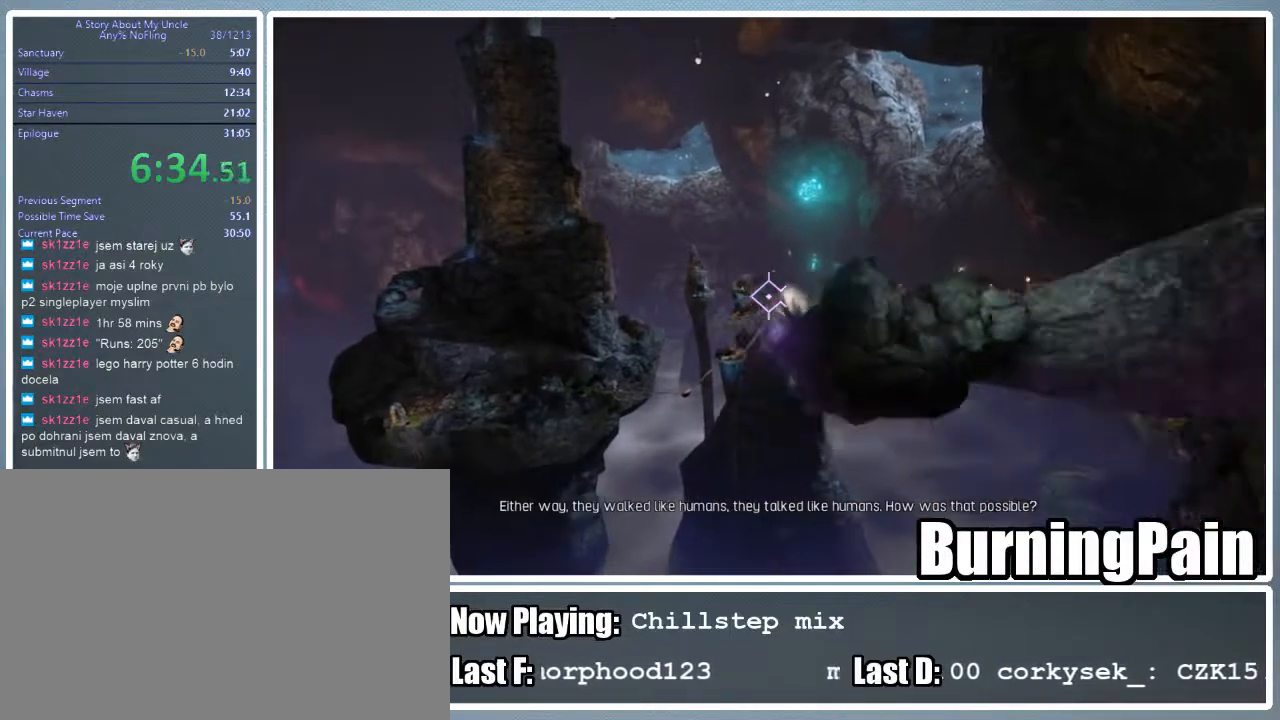
{"keys": ["a", "shift", "w"], "mouse": ["left", "right"], "events": [[311, "mouse_left", "down"], [356, "mouse_right", "down"], [400, "a", "down"], [400, "w", "down"]]}
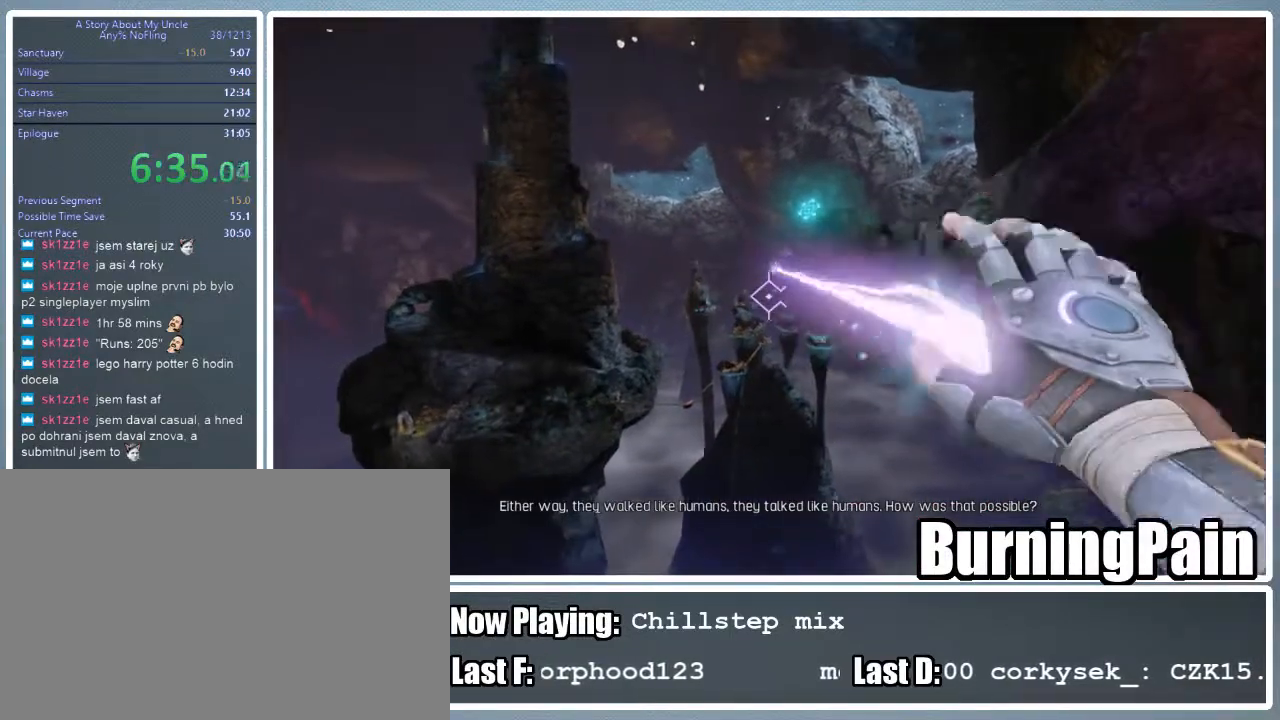
{"keys": ["a", "shift", "w"], "mouse": ["left", "right"], "events": []}
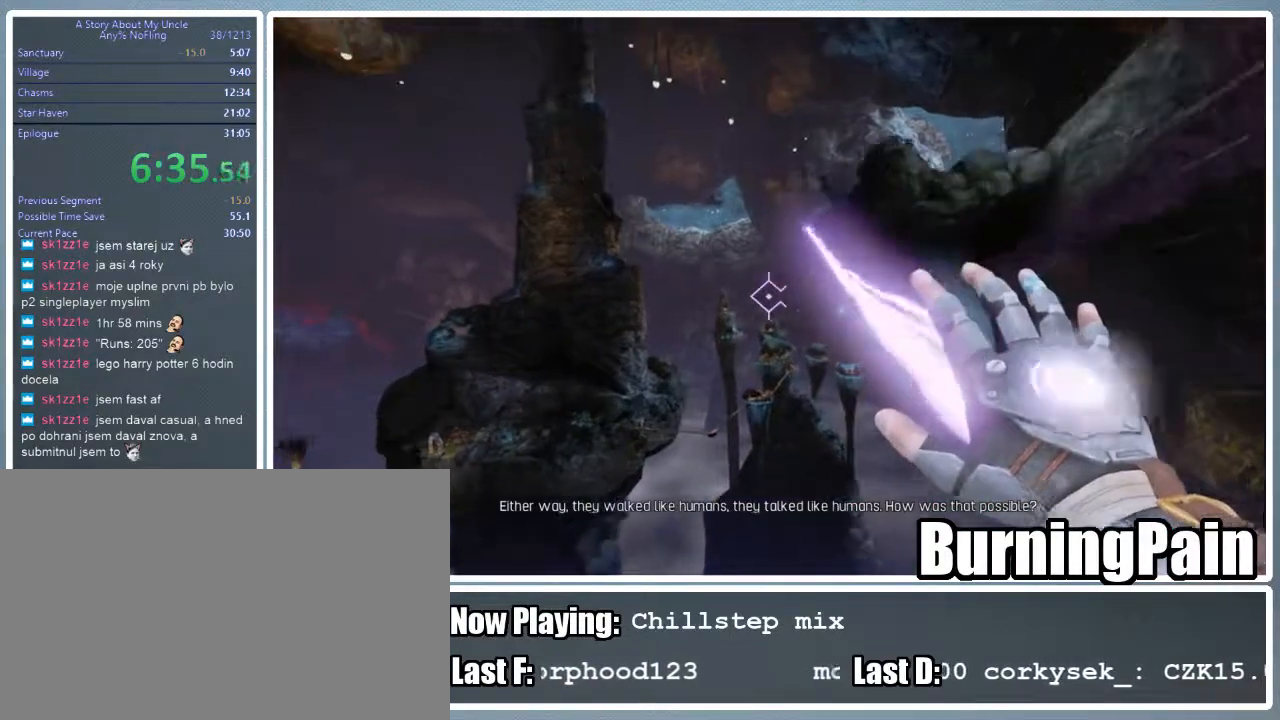
{"keys": ["shift", "w"], "mouse": ["left", "right"], "events": [[511, "a", "up"]]}
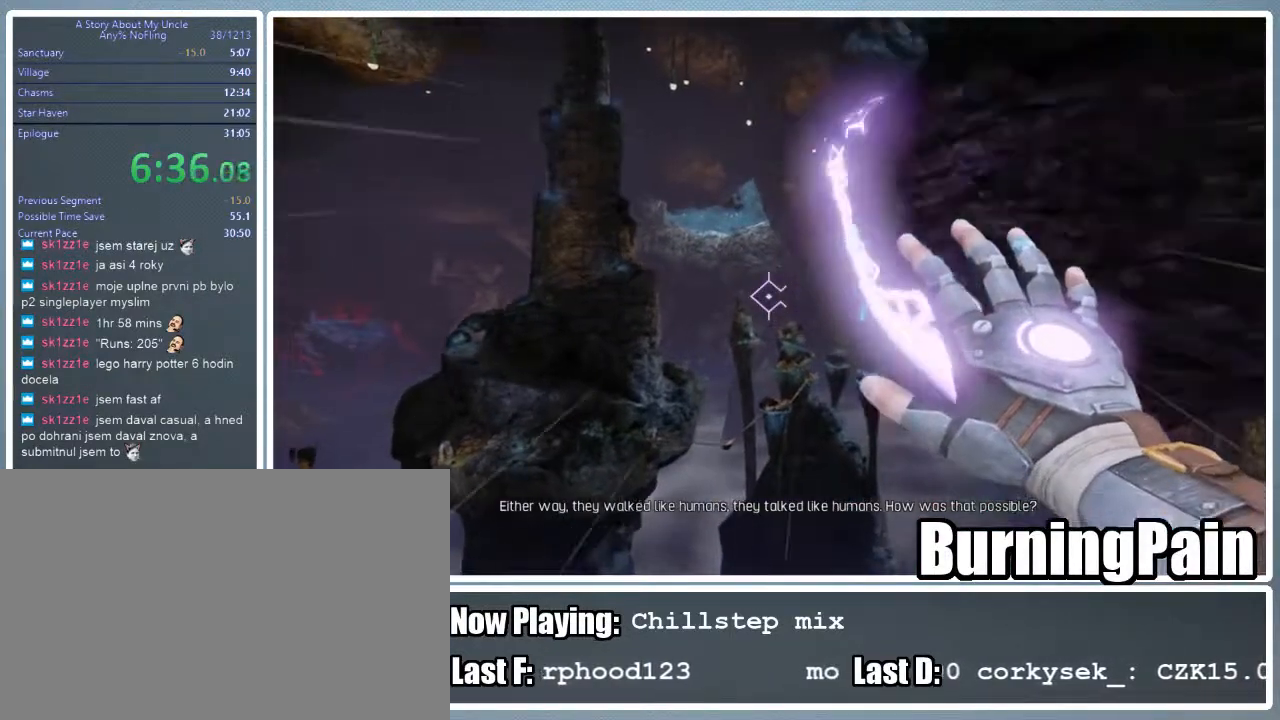
{"keys": ["shift", "w"], "mouse": ["right"], "events": [[45, "mouse_left", "up"]]}
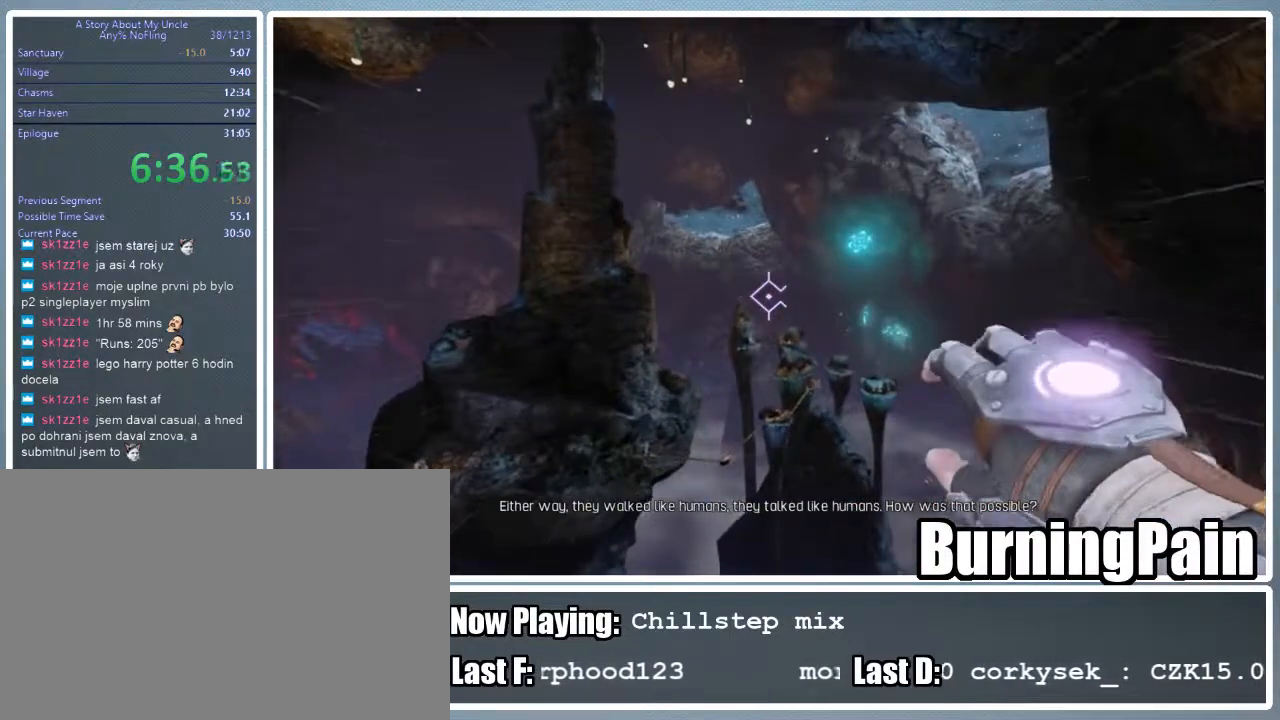
{"keys": ["a", "shift", "w"], "mouse": ["right"], "events": [[89, "a", "down"]]}
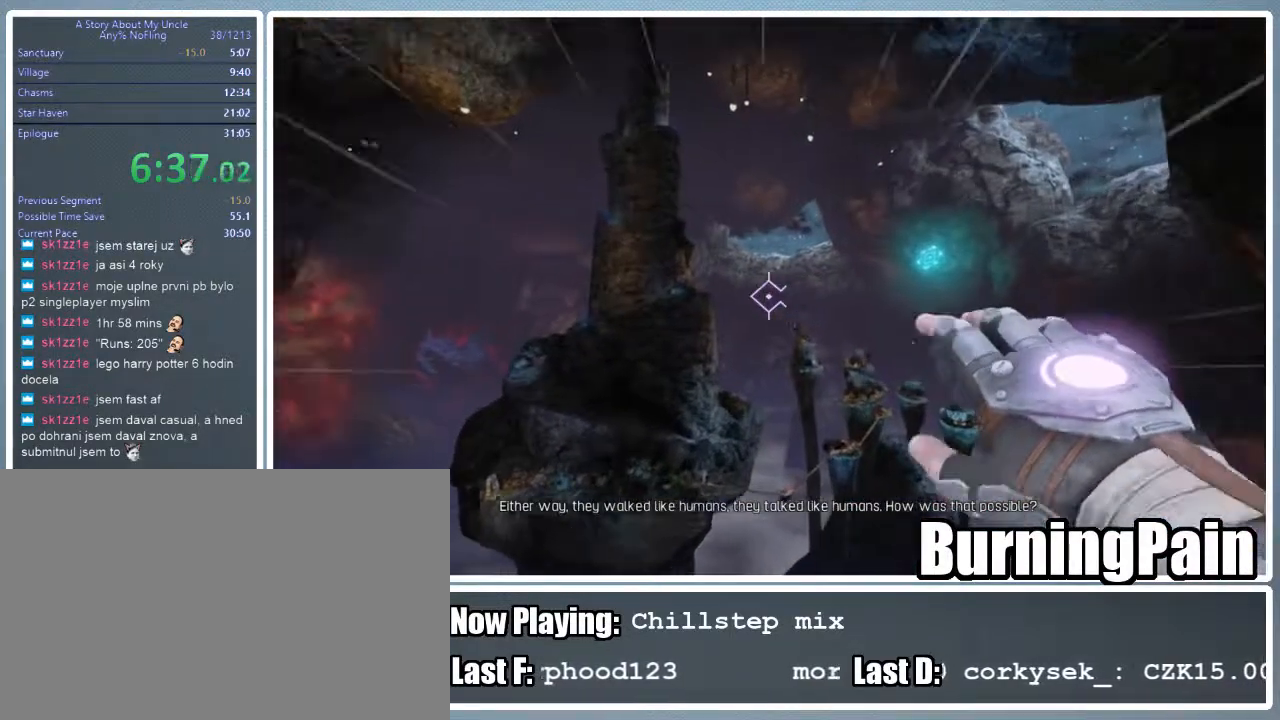
{"keys": ["shift", "w"], "mouse": ["right"], "events": [[89, "a", "up"]]}
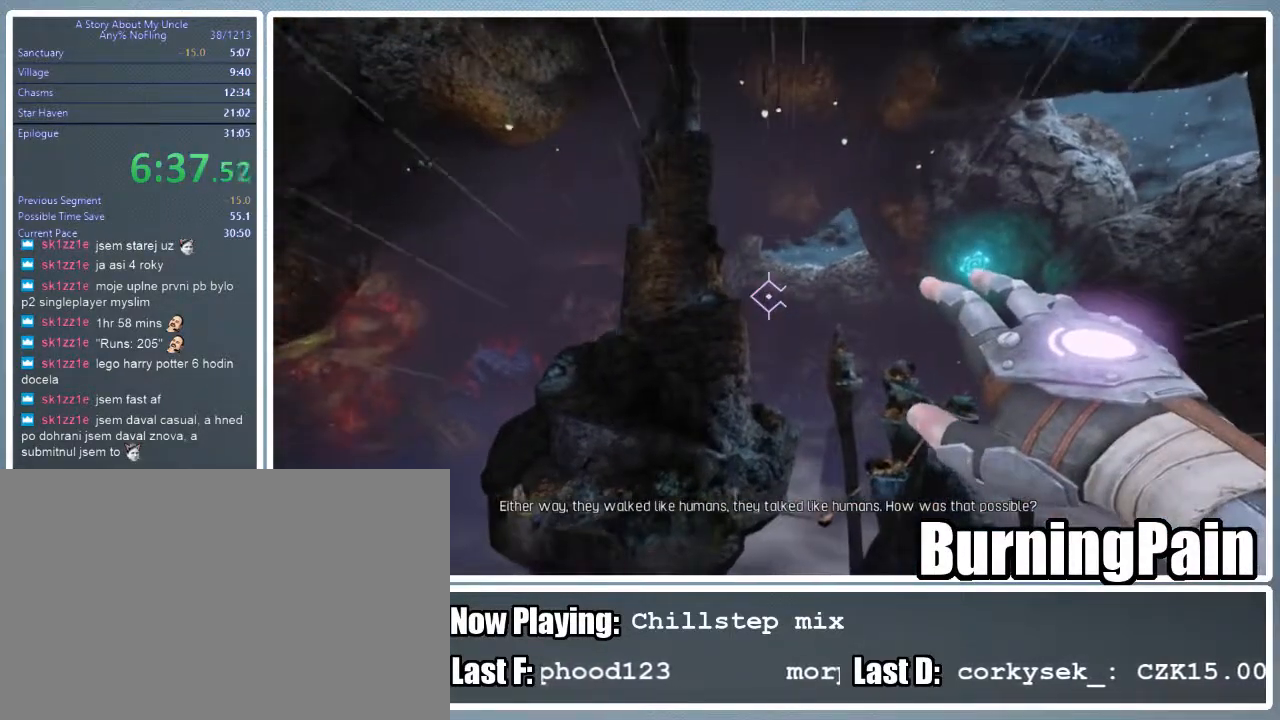
{"keys": ["shift", "w"], "mouse": ["right"], "events": []}
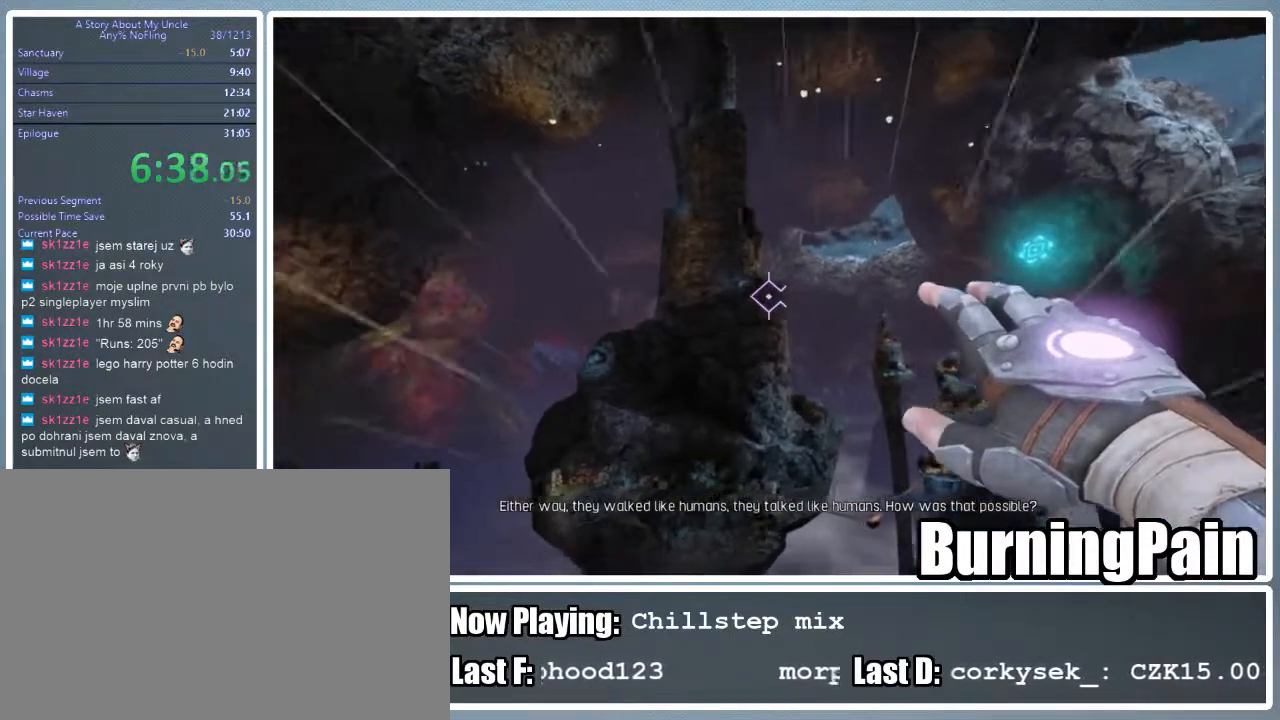
{"keys": ["a", "shift", "w"], "mouse": ["right"], "events": [[356, "a", "down"]]}
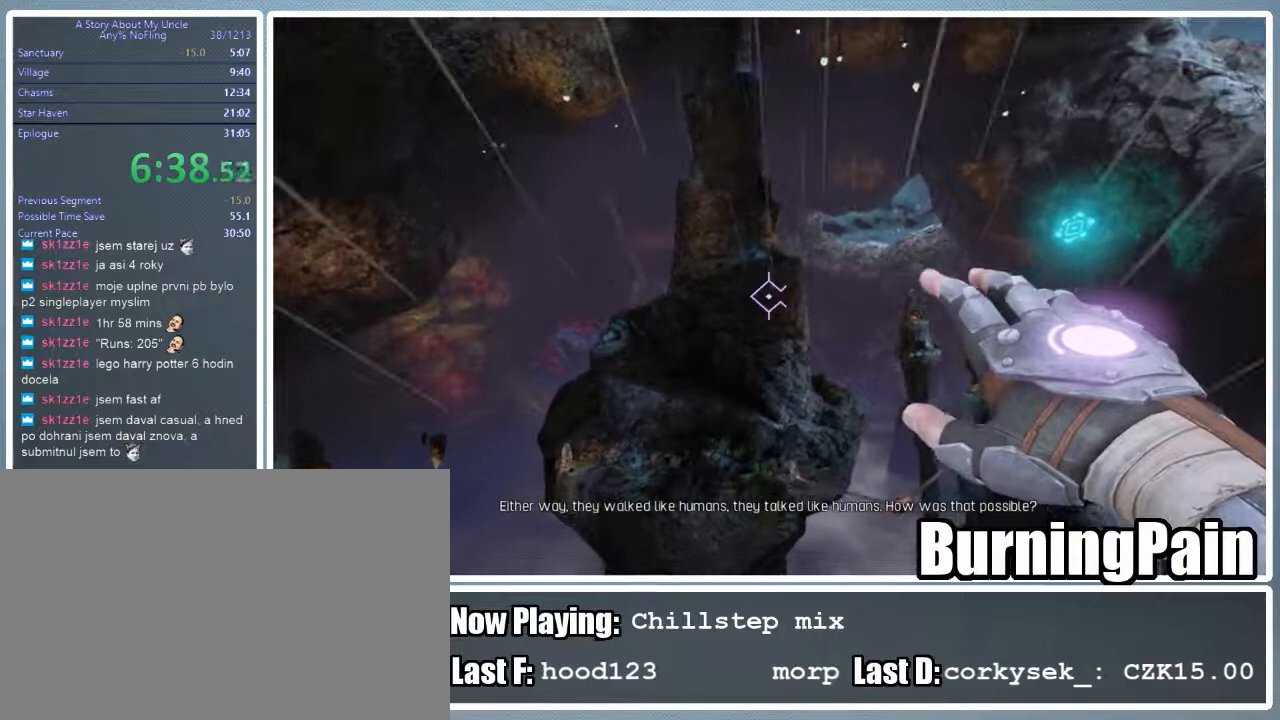
{"keys": ["shift", "w"], "mouse": ["right"], "events": [[44, "a", "up"]]}
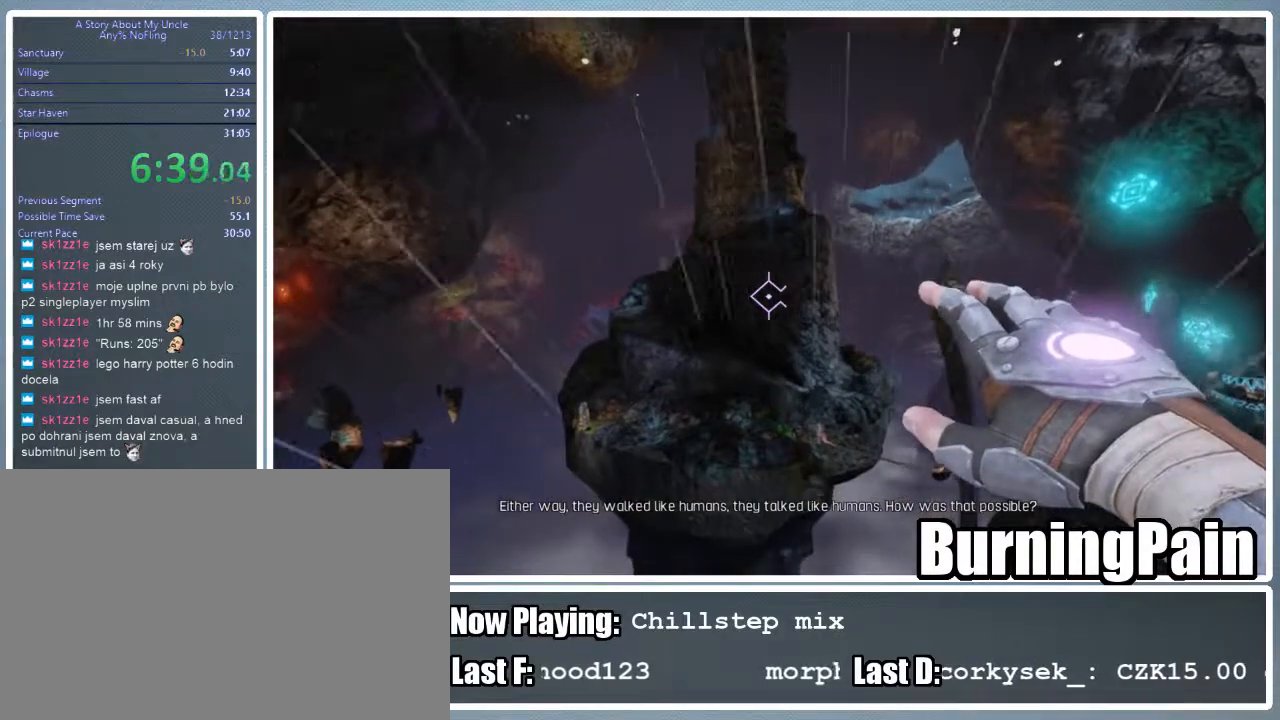
{"keys": ["shift", "w"], "mouse": ["right"], "events": []}